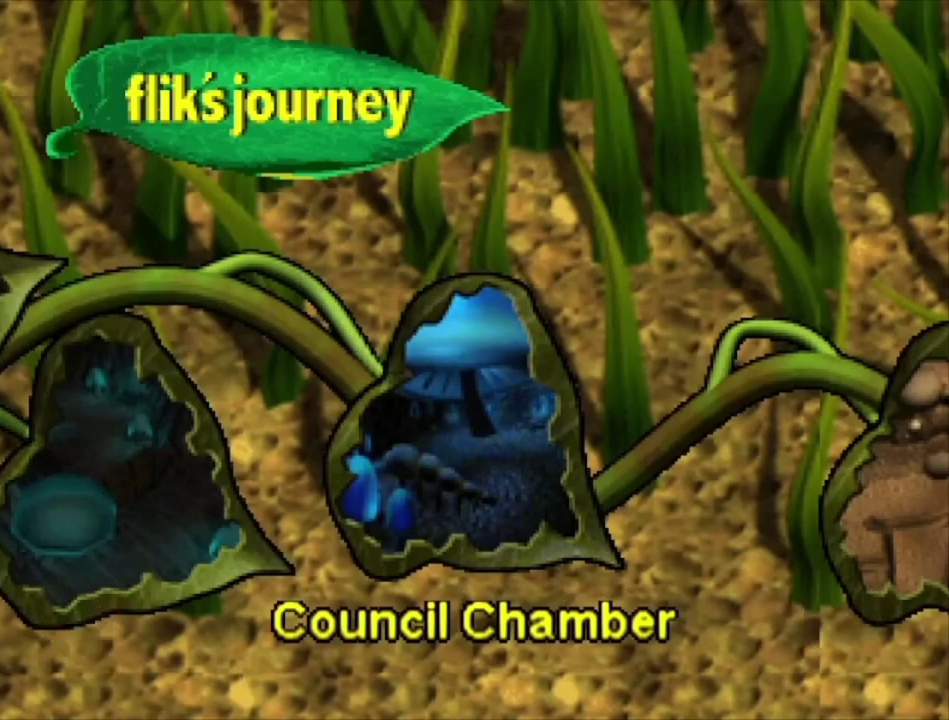
Gameplay with a controller (Xbox layout); each line is a JSON object with the inputs held at the frame after it (dt_ms = milliseconds from this image to that frame). "events" lists button and stick changes between this image and that frame as [ms after this image, input, new state], when the widget could be followed in between.
{"dt_ms": 500, "buttons": ["A"], "left_stick": "center", "right_stick": "center", "events": [[467, "A", "down"]]}
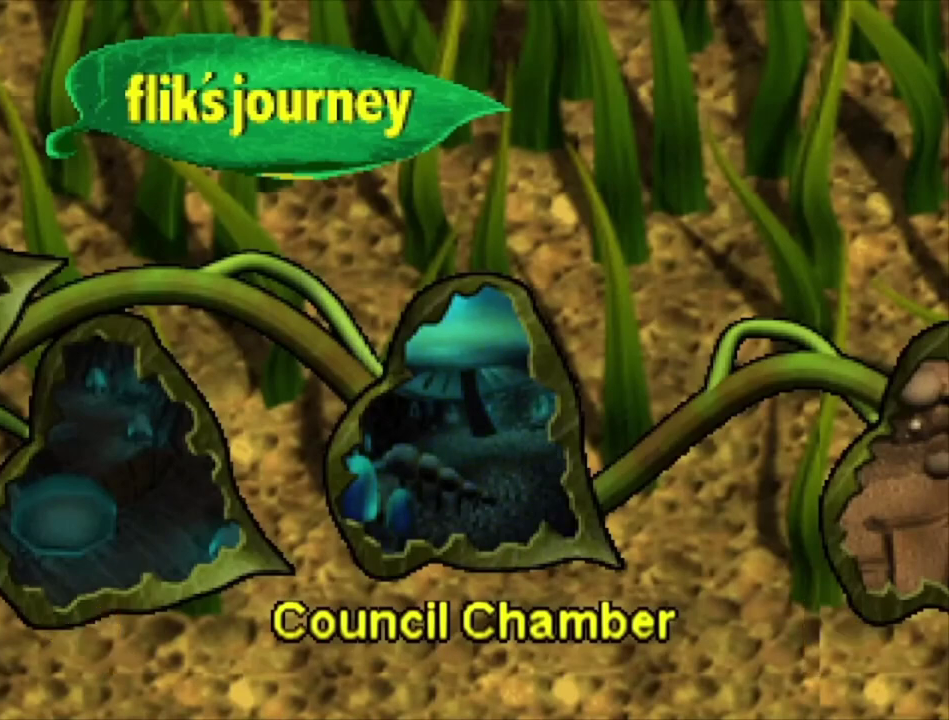
{"dt_ms": 200, "buttons": ["A"], "left_stick": "center", "right_stick": "center", "events": [[100, "A", "up"], [200, "A", "down"]]}
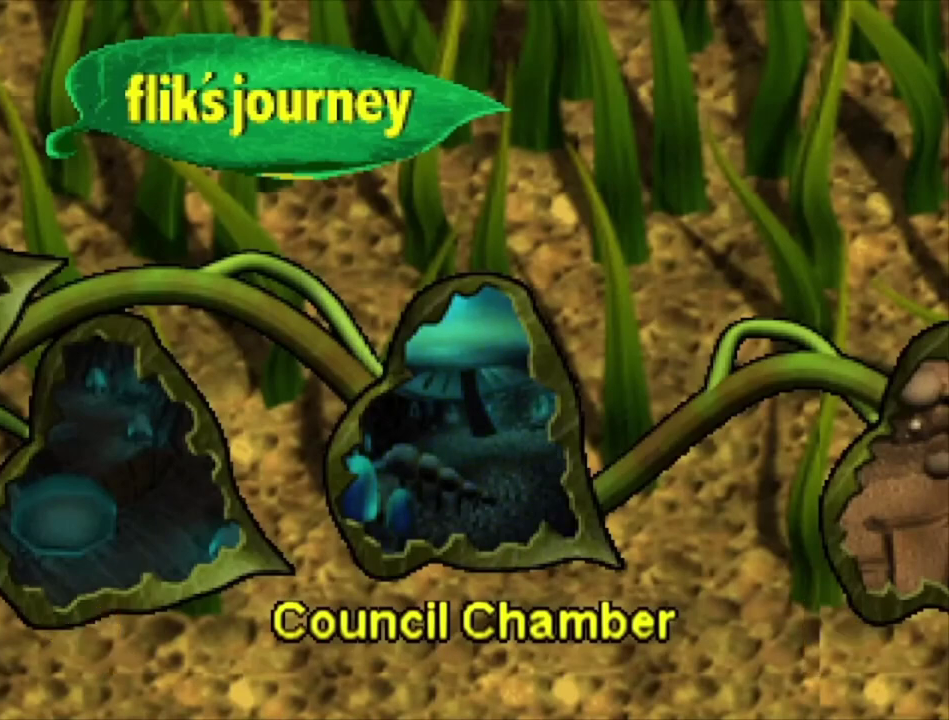
{"dt_ms": 100, "buttons": [], "left_stick": "center", "right_stick": "center", "events": [[100, "A", "up"]]}
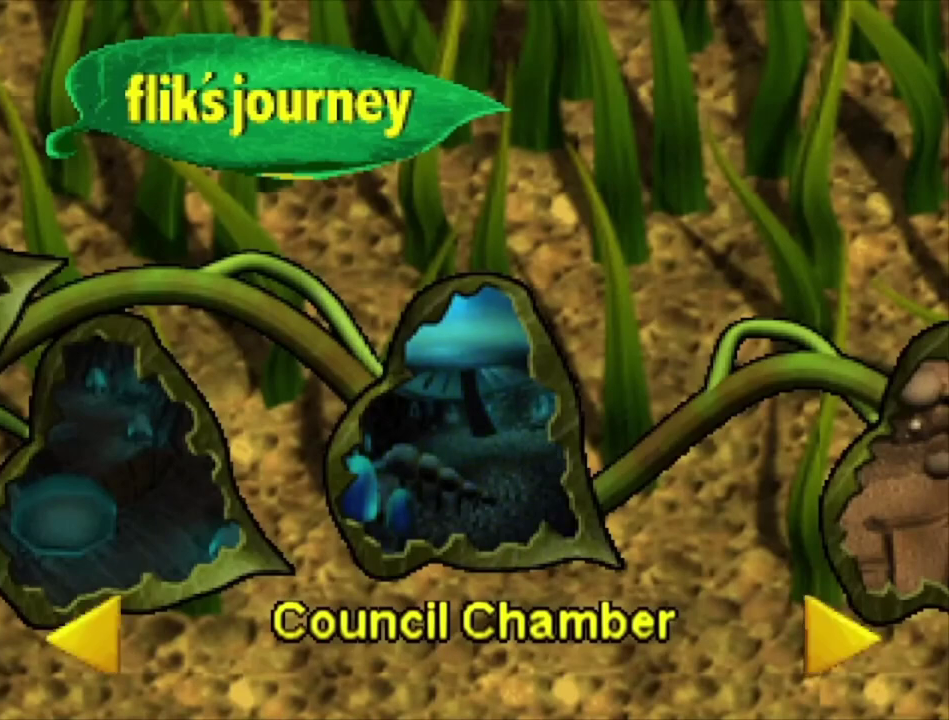
{"dt_ms": 200, "buttons": [], "left_stick": "center", "right_stick": "center", "events": [[100, "A", "down"], [167, "A", "up"]]}
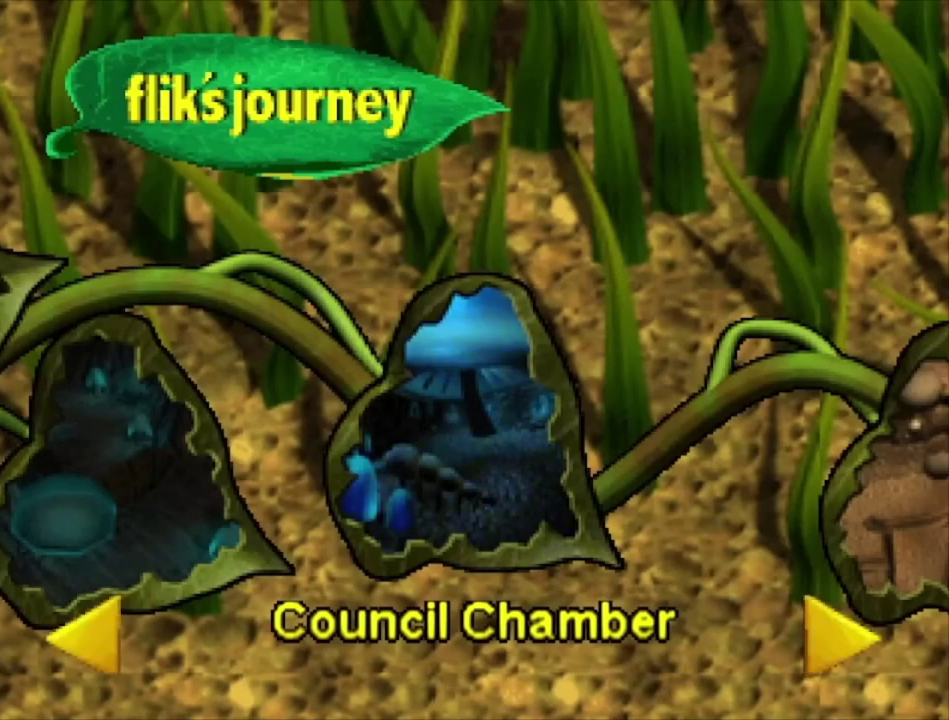
{"dt_ms": 100, "buttons": ["A"], "left_stick": "center", "right_stick": "center", "events": [[33, "A", "down"]]}
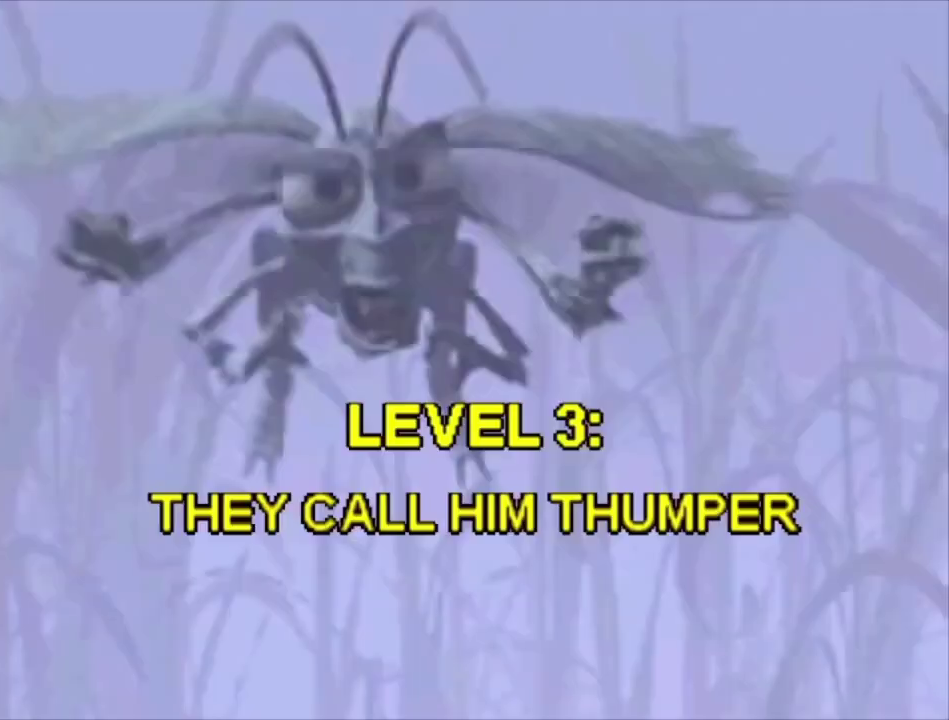
{"dt_ms": 200, "buttons": ["A"], "left_stick": "center", "right_stick": "center", "events": [[67, "A", "up"], [133, "A", "down"]]}
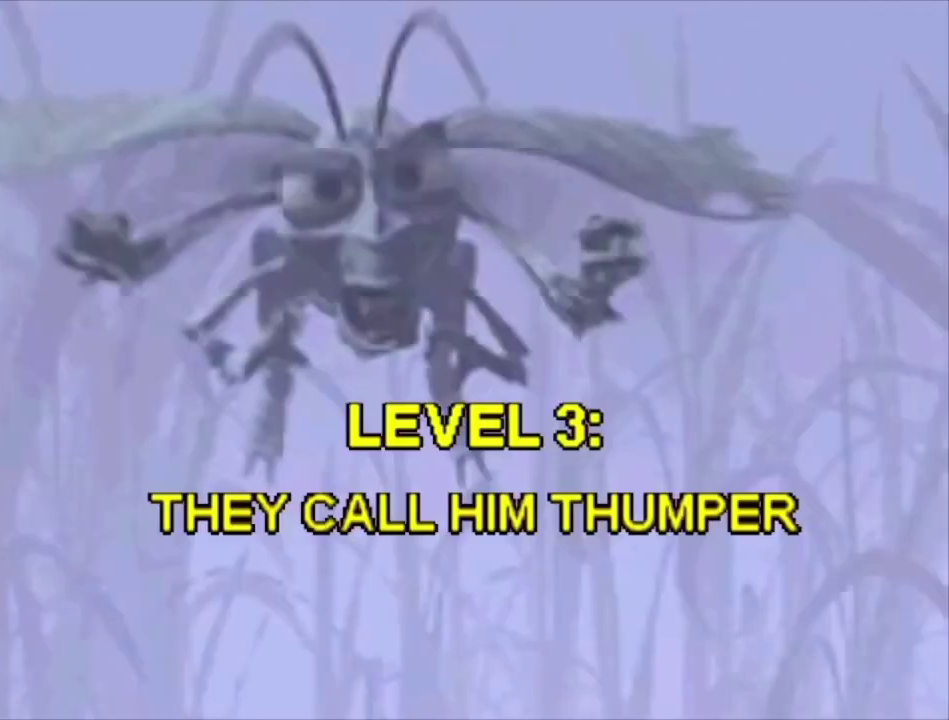
{"dt_ms": 100, "buttons": [], "left_stick": "center", "right_stick": "center", "events": [[33, "A", "up"]]}
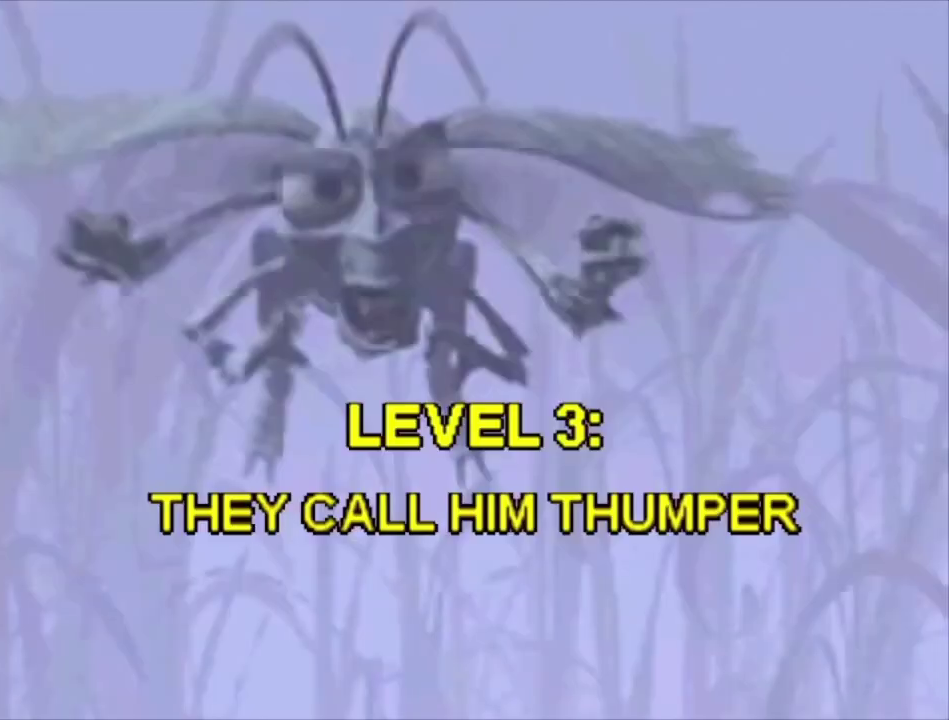
{"dt_ms": 200, "buttons": ["A"], "left_stick": "center", "right_stick": "center", "events": [[33, "A", "down"], [100, "A", "up"], [200, "A", "down"]]}
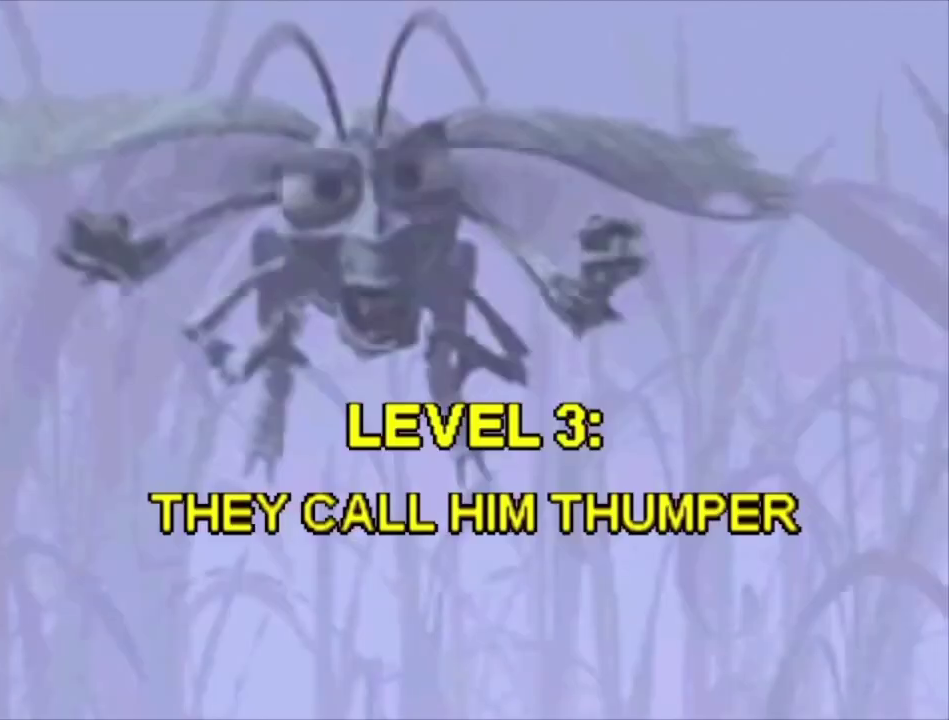
{"dt_ms": 200, "buttons": ["A"], "left_stick": "center", "right_stick": "center", "events": [[67, "A", "up"], [167, "A", "down"]]}
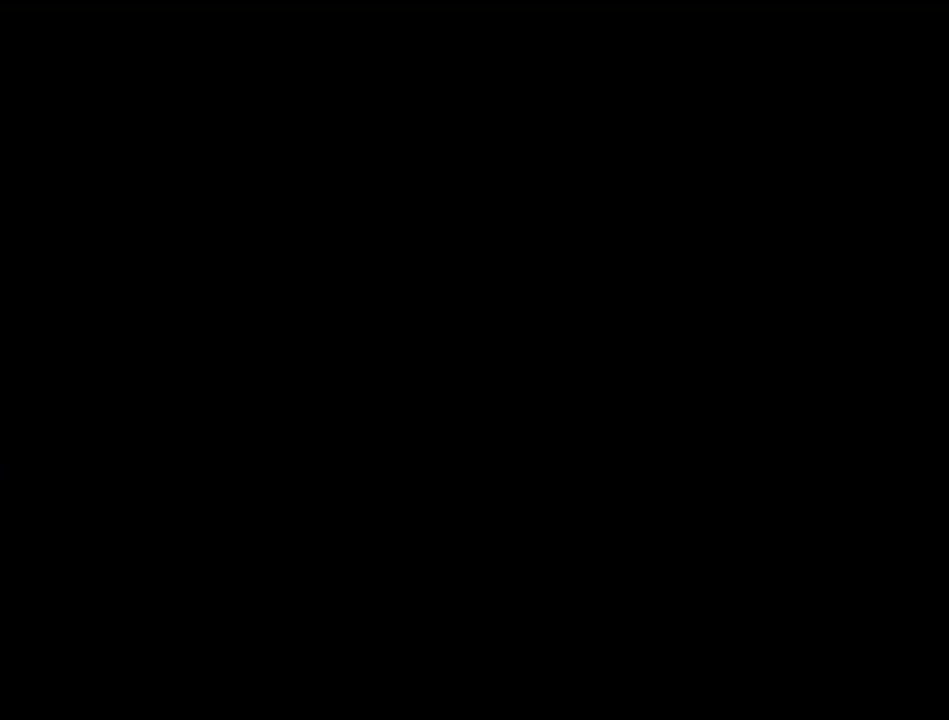
{"dt_ms": 100, "buttons": [], "left_stick": "center", "right_stick": "center", "events": [[33, "A", "up"]]}
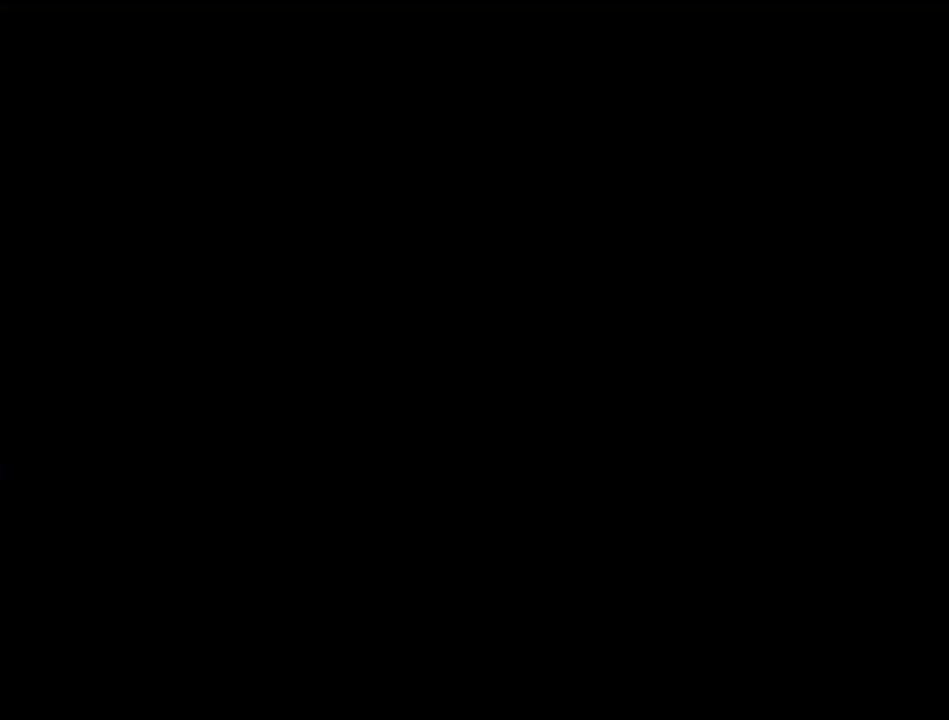
{"dt_ms": 200, "buttons": [], "left_stick": "center", "right_stick": "center", "events": [[67, "A", "down"], [133, "A", "up"]]}
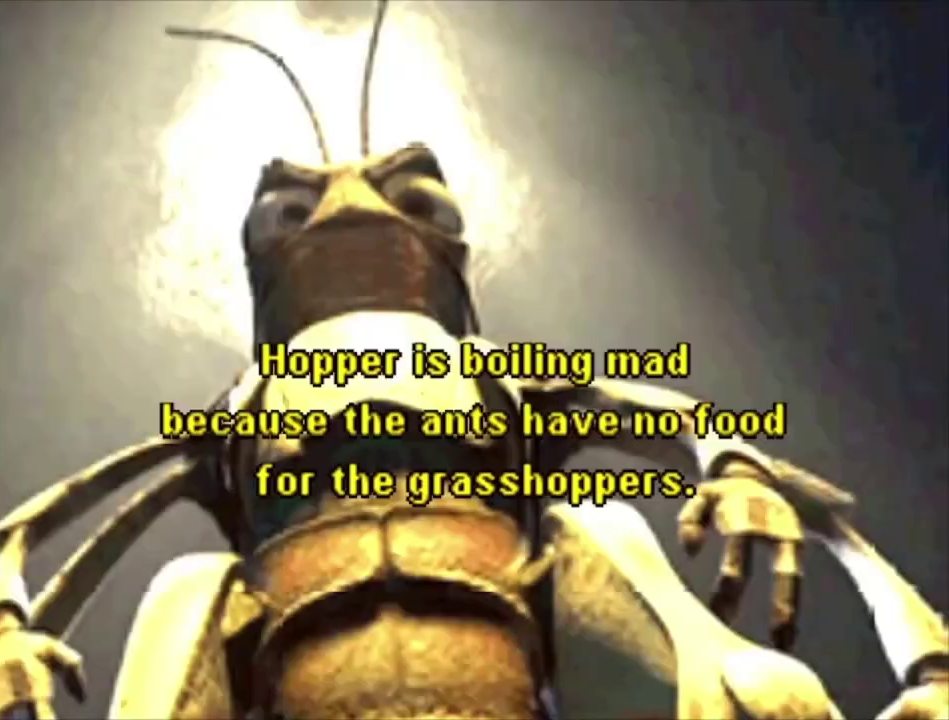
{"dt_ms": 100, "buttons": ["A"], "left_stick": "center", "right_stick": "center", "events": [[33, "A", "down"]]}
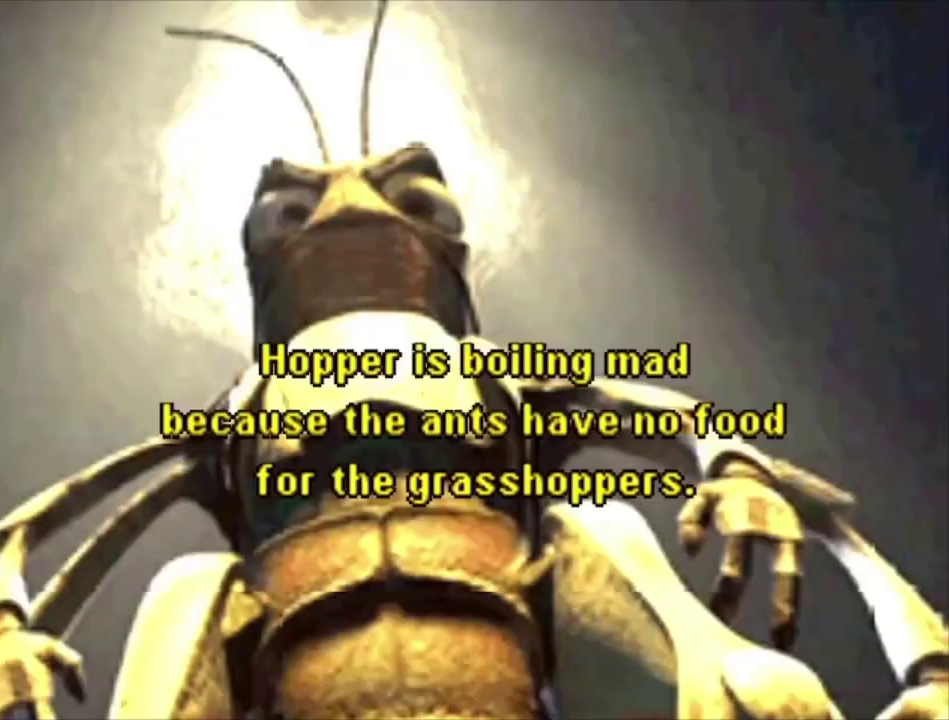
{"dt_ms": 200, "buttons": ["A"], "left_stick": "center", "right_stick": "center", "events": [[33, "A", "up"], [133, "A", "down"]]}
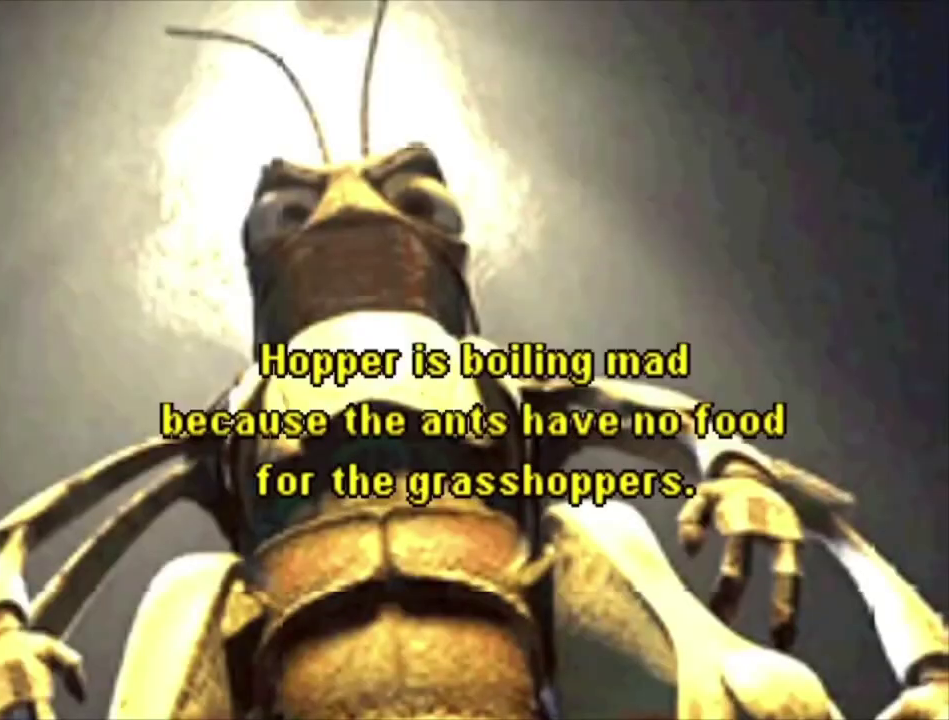
{"dt_ms": 400, "buttons": [], "left_stick": "center", "right_stick": "center", "events": [[33, "A", "up"], [100, "A", "down"], [233, "A", "up"], [300, "A", "down"], [400, "A", "up"]]}
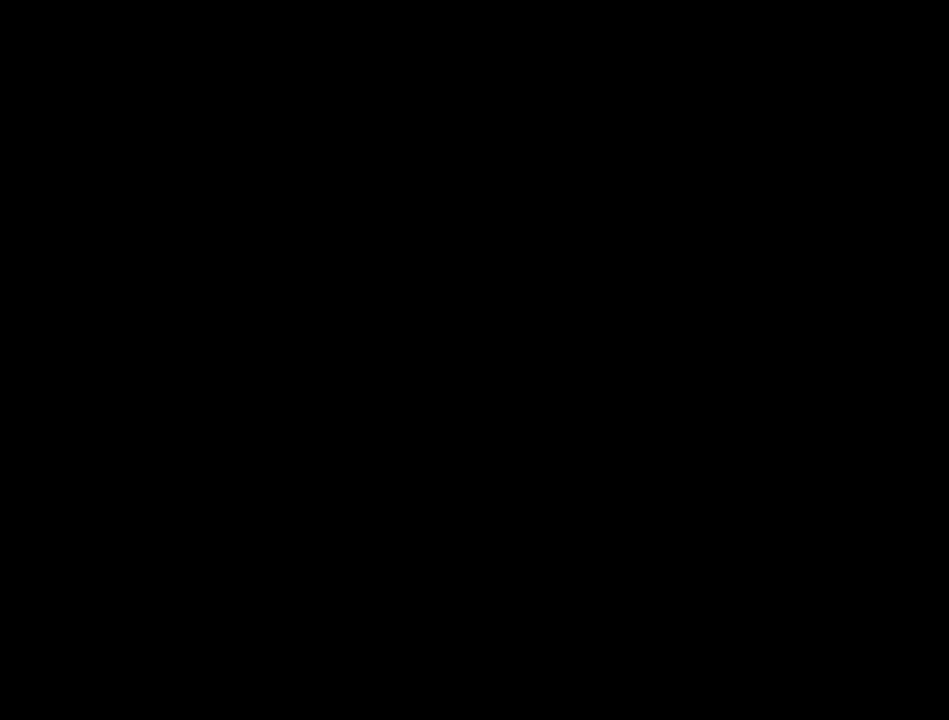
{"dt_ms": 100, "buttons": ["A"], "left_stick": "center", "right_stick": "center", "events": [[100, "A", "down"]]}
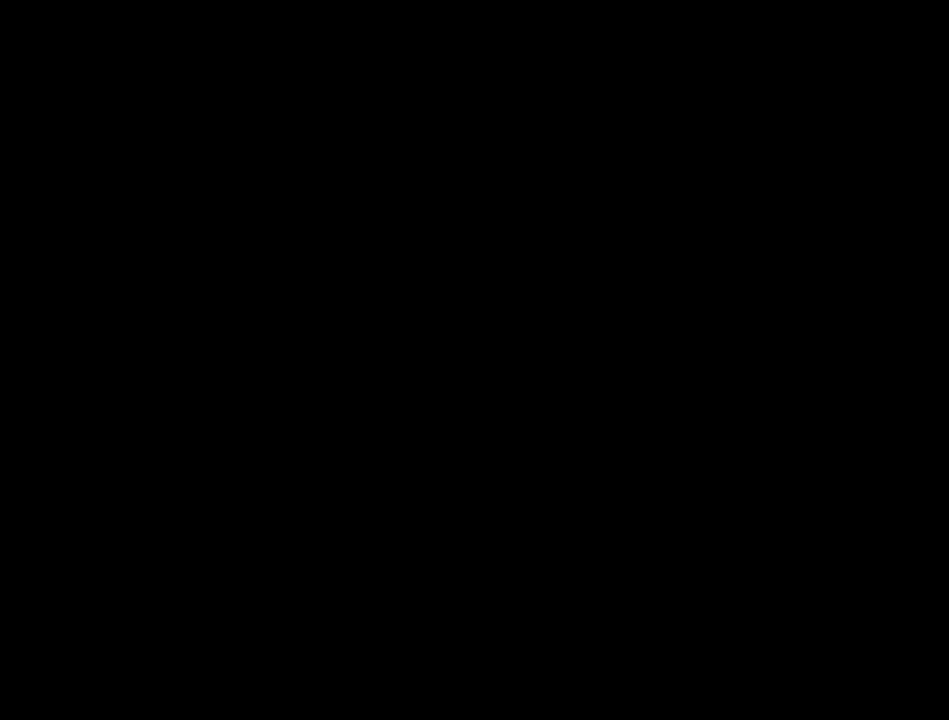
{"dt_ms": 300, "buttons": ["A"], "left_stick": "center", "right_stick": "center", "events": [[133, "A", "up"], [233, "A", "down"]]}
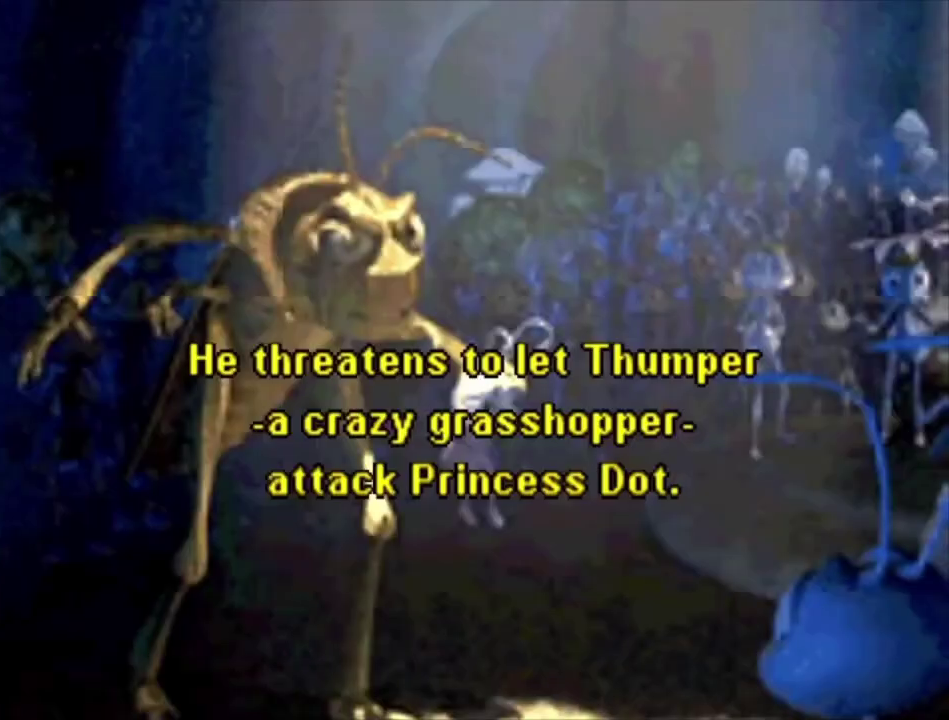
{"dt_ms": 100, "buttons": [], "left_stick": "center", "right_stick": "center", "events": [[33, "A", "up"]]}
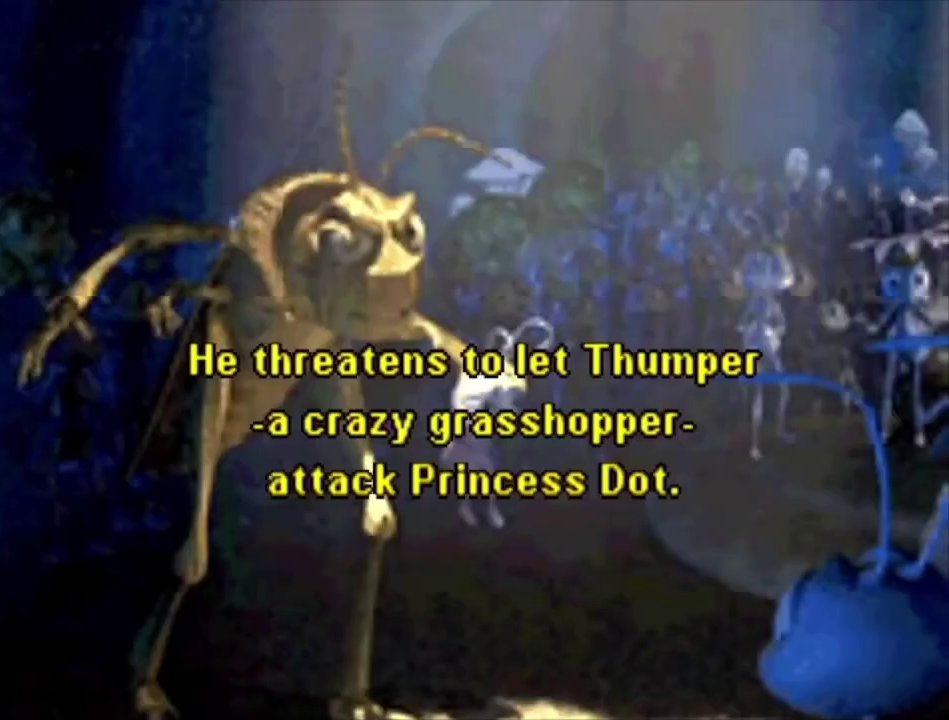
{"dt_ms": 200, "buttons": [], "left_stick": "center", "right_stick": "center", "events": [[33, "A", "down"], [167, "A", "up"]]}
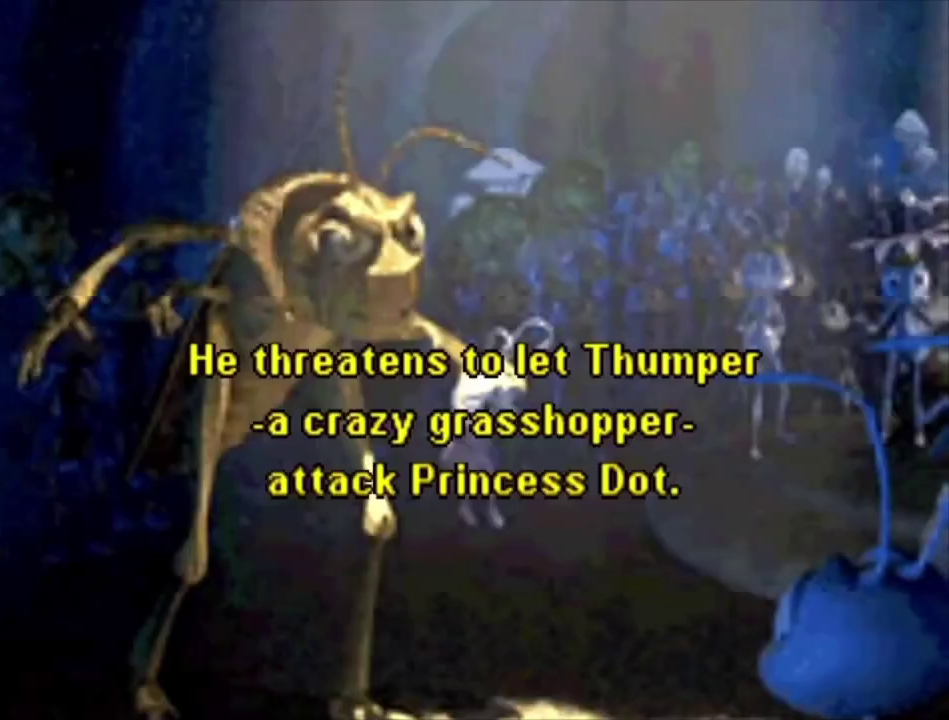
{"dt_ms": 100, "buttons": ["A"], "left_stick": "center", "right_stick": "center", "events": [[67, "A", "down"]]}
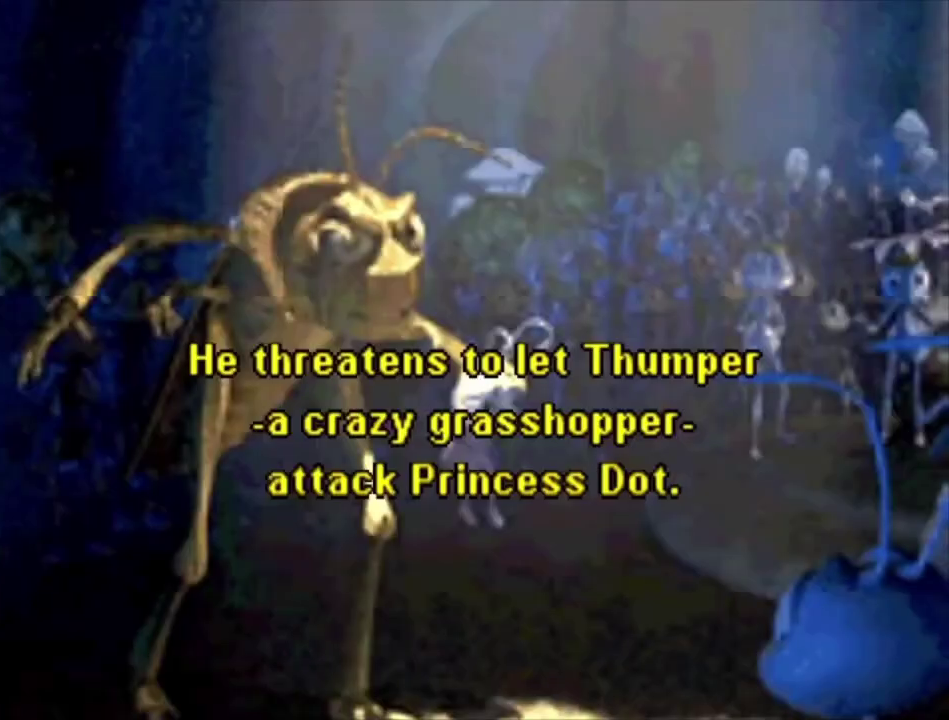
{"dt_ms": 200, "buttons": ["A"], "left_stick": "center", "right_stick": "center", "events": [[67, "A", "up"], [167, "A", "down"]]}
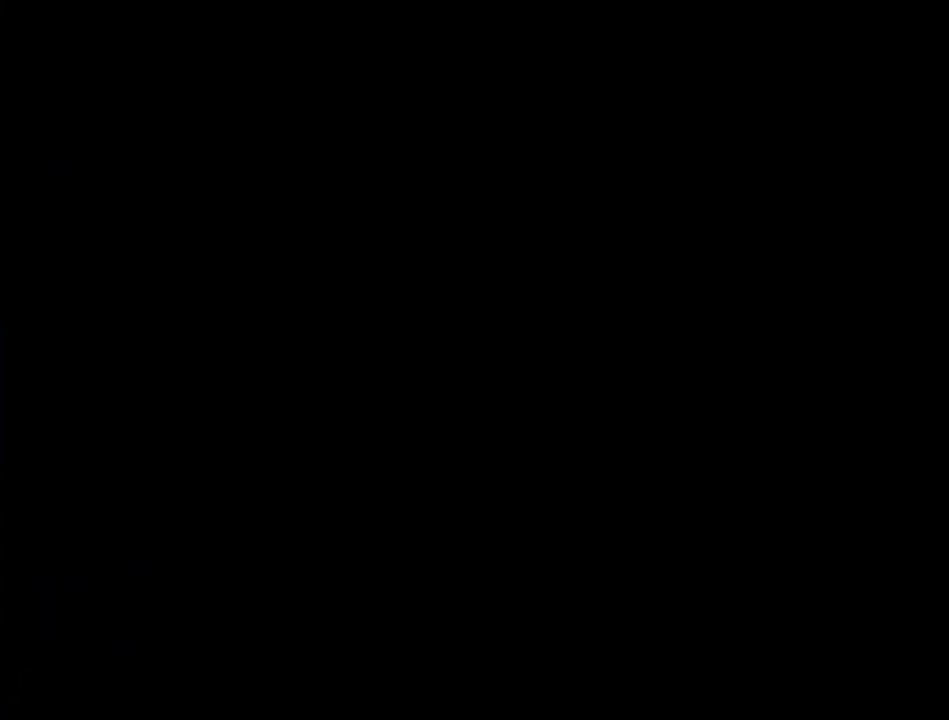
{"dt_ms": 100, "buttons": [], "left_stick": "center", "right_stick": "center", "events": [[67, "A", "up"]]}
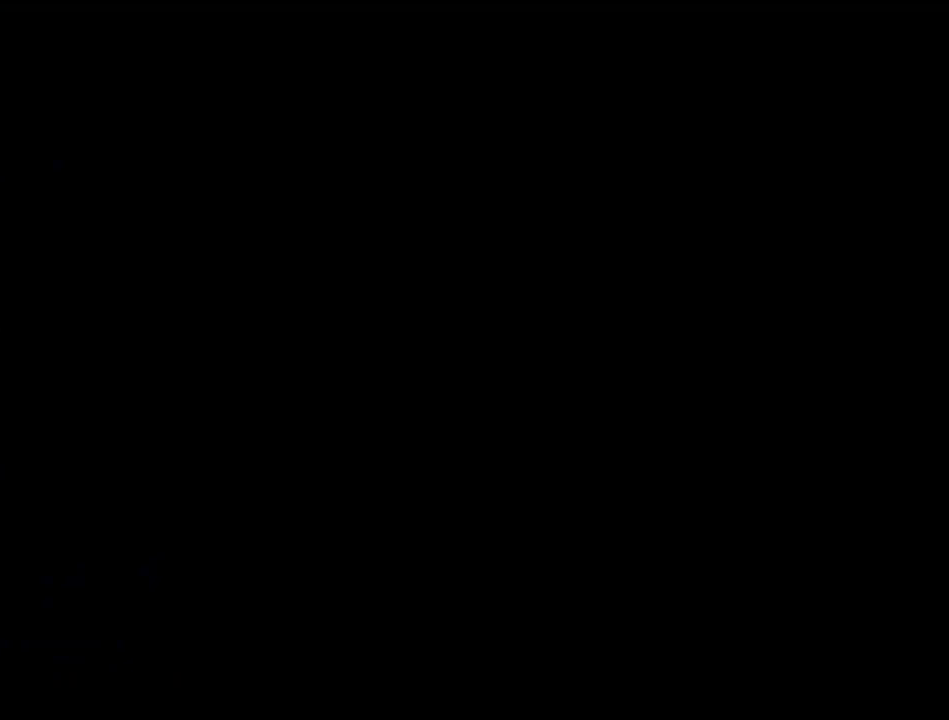
{"dt_ms": 100, "buttons": ["A"], "left_stick": "center", "right_stick": "center", "events": [[67, "A", "down"]]}
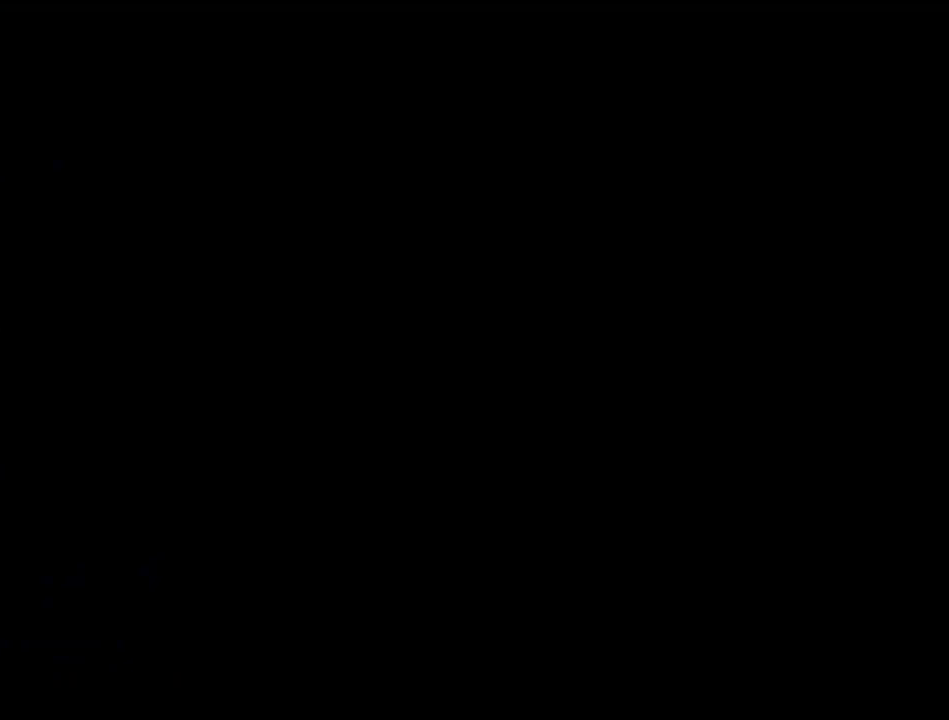
{"dt_ms": 200, "buttons": ["A"], "left_stick": "center", "right_stick": "center", "events": [[67, "A", "up"], [200, "A", "down"]]}
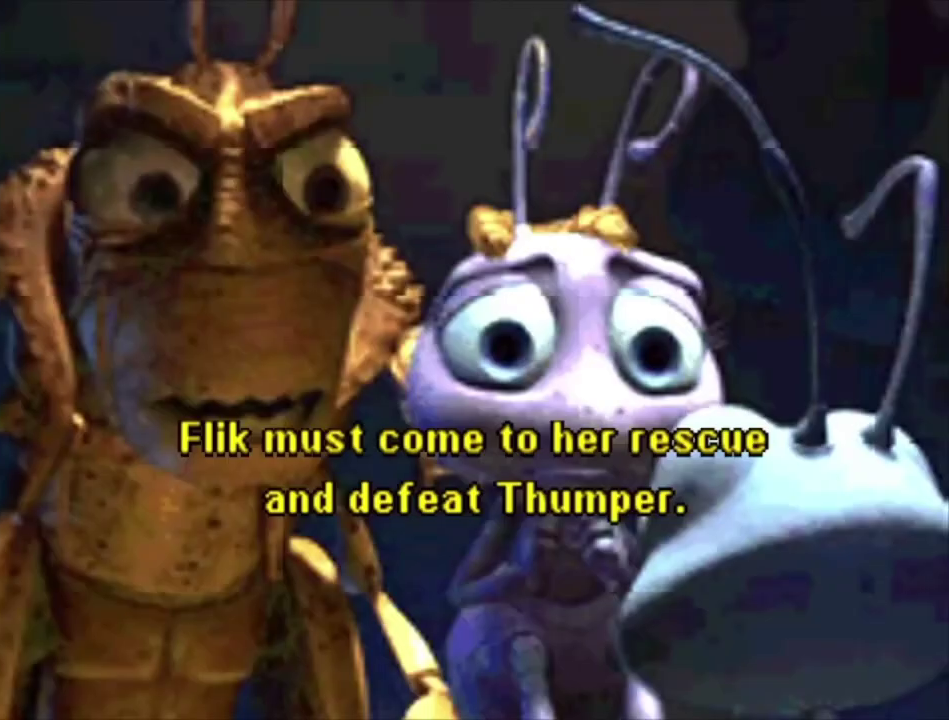
{"dt_ms": 100, "buttons": [], "left_stick": "center", "right_stick": "center", "events": [[67, "A", "up"]]}
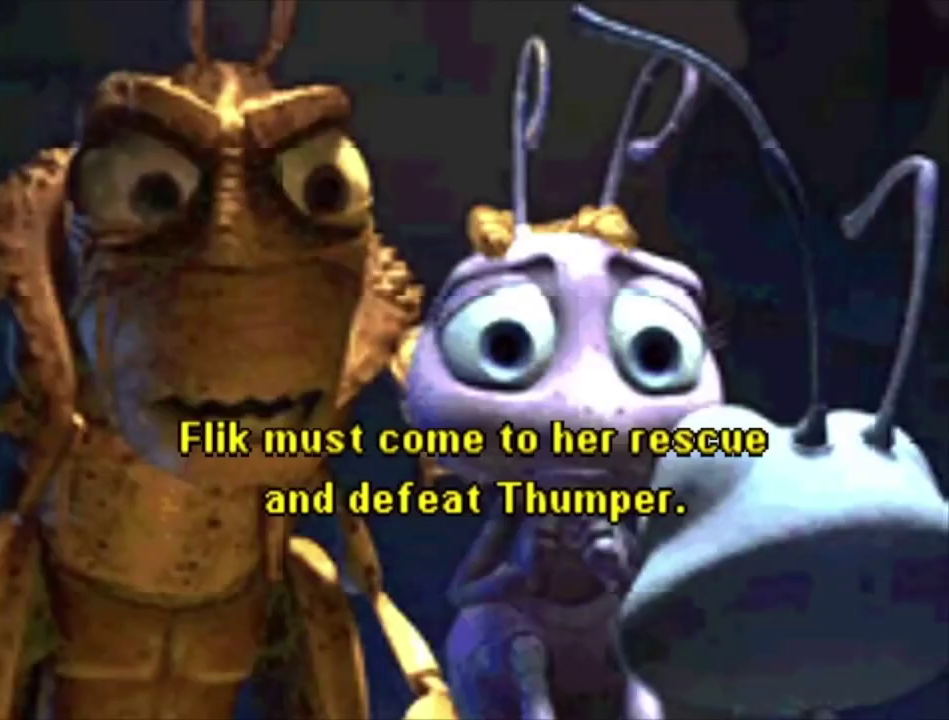
{"dt_ms": 700, "buttons": ["A"], "left_stick": "center", "right_stick": "center", "events": [[67, "A", "down"], [167, "A", "up"], [267, "A", "down"], [367, "A", "up"], [467, "A", "down"], [567, "A", "up"], [667, "A", "down"]]}
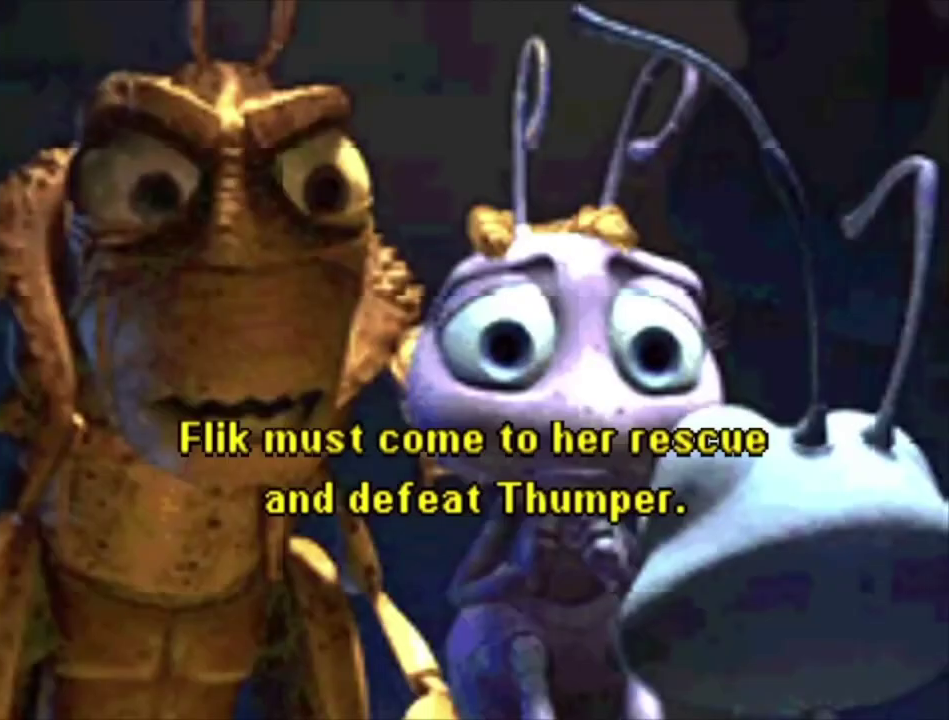
{"dt_ms": 500, "buttons": [], "left_stick": "center", "right_stick": "center", "events": [[33, "A", "up"], [133, "A", "down"], [233, "A", "up"], [367, "A", "down"], [433, "A", "up"]]}
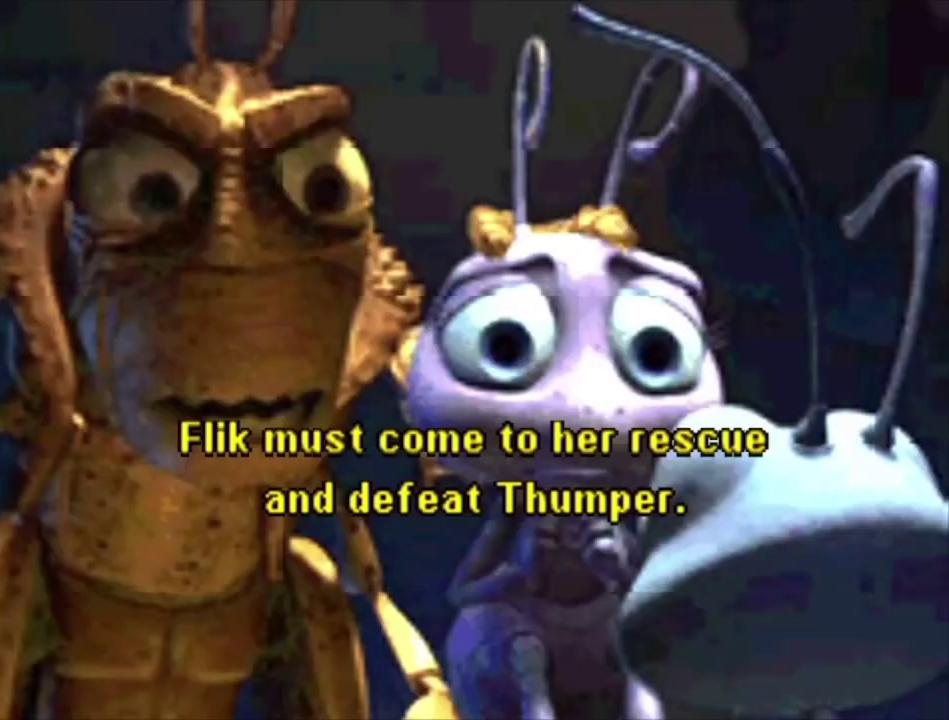
{"dt_ms": 500, "buttons": [], "left_stick": "center", "right_stick": "center", "events": [[33, "A", "down"], [133, "A", "up"], [233, "A", "down"], [333, "A", "up"], [433, "A", "down"], [500, "A", "up"]]}
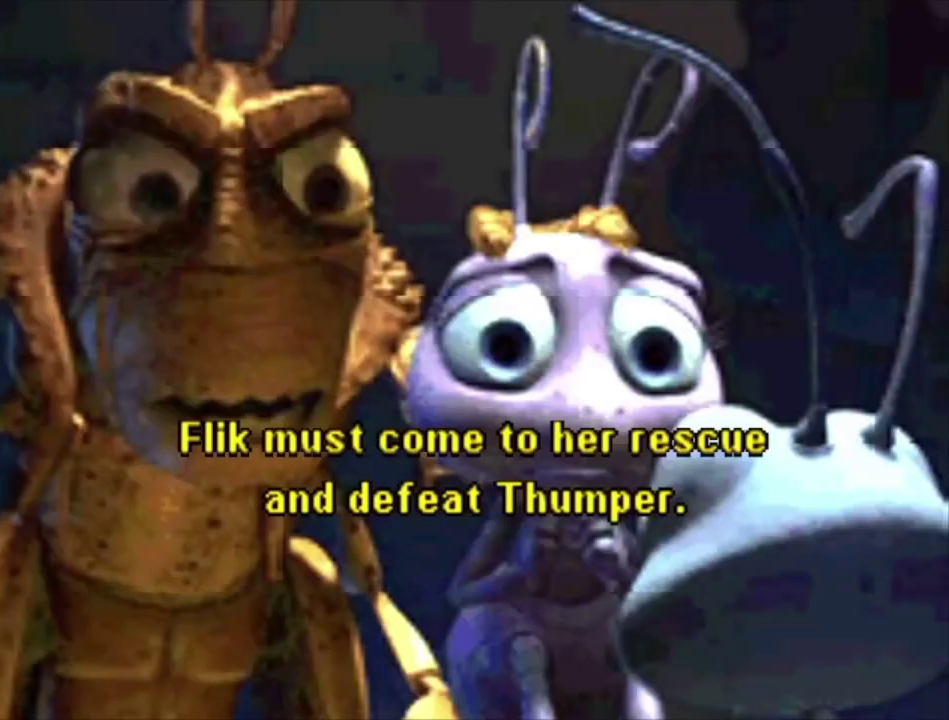
{"dt_ms": 500, "buttons": ["A"], "left_stick": "center", "right_stick": "center", "events": [[100, "A", "down"], [200, "A", "up"], [333, "A", "down"], [400, "A", "up"], [500, "A", "down"]]}
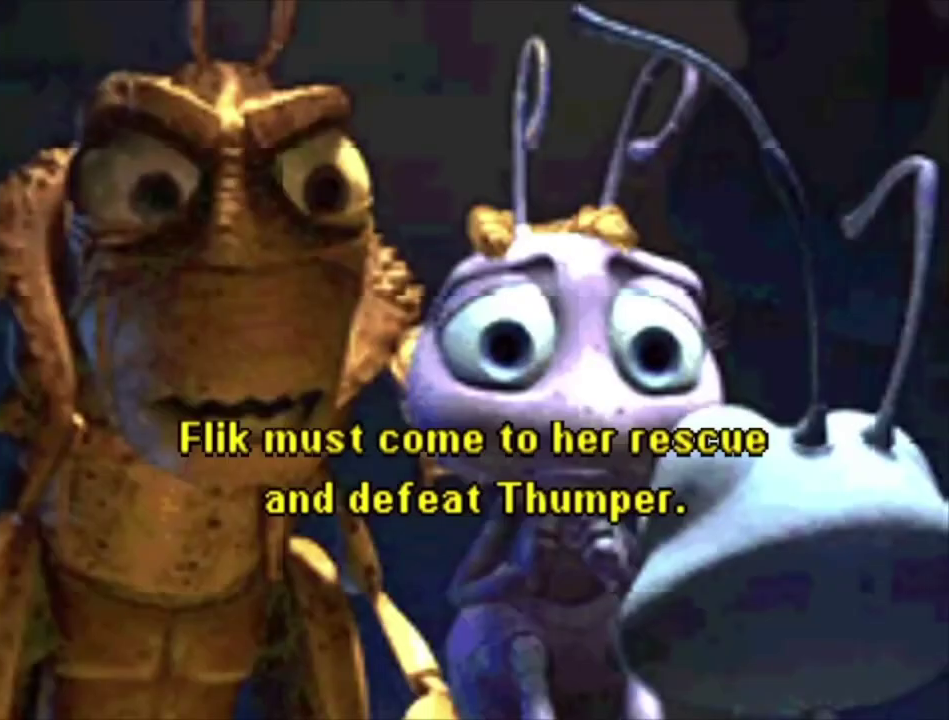
{"dt_ms": 500, "buttons": [], "left_stick": "center", "right_stick": "center", "events": [[100, "A", "up"], [200, "A", "down"], [300, "A", "up"], [400, "A", "down"], [467, "A", "up"]]}
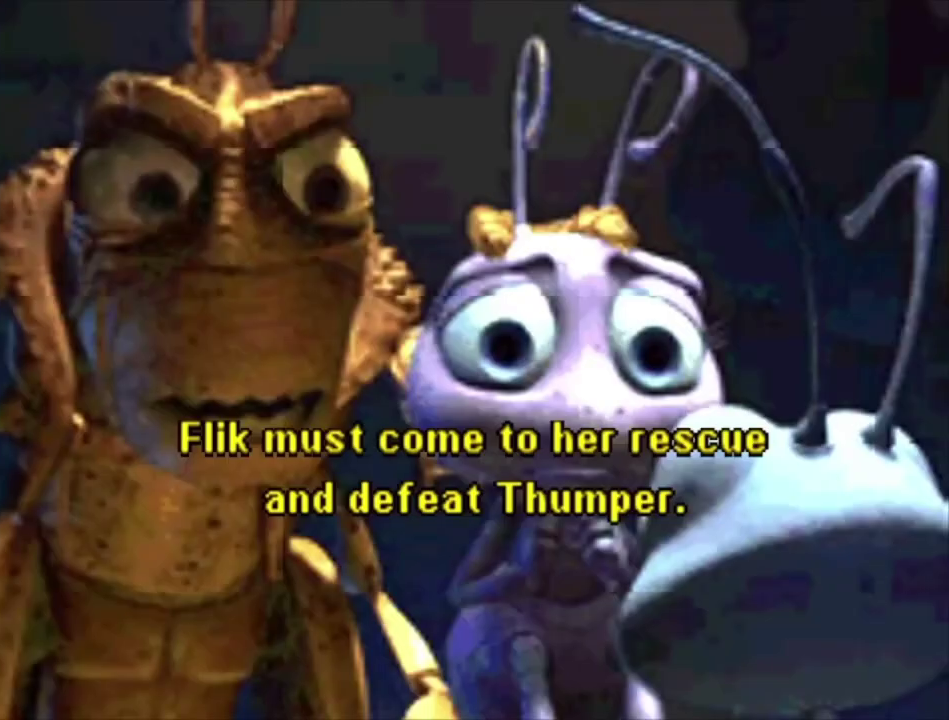
{"dt_ms": 500, "buttons": ["A"], "left_stick": "center", "right_stick": "center", "events": [[67, "A", "down"], [167, "A", "up"], [267, "A", "down"], [367, "A", "up"], [467, "A", "down"]]}
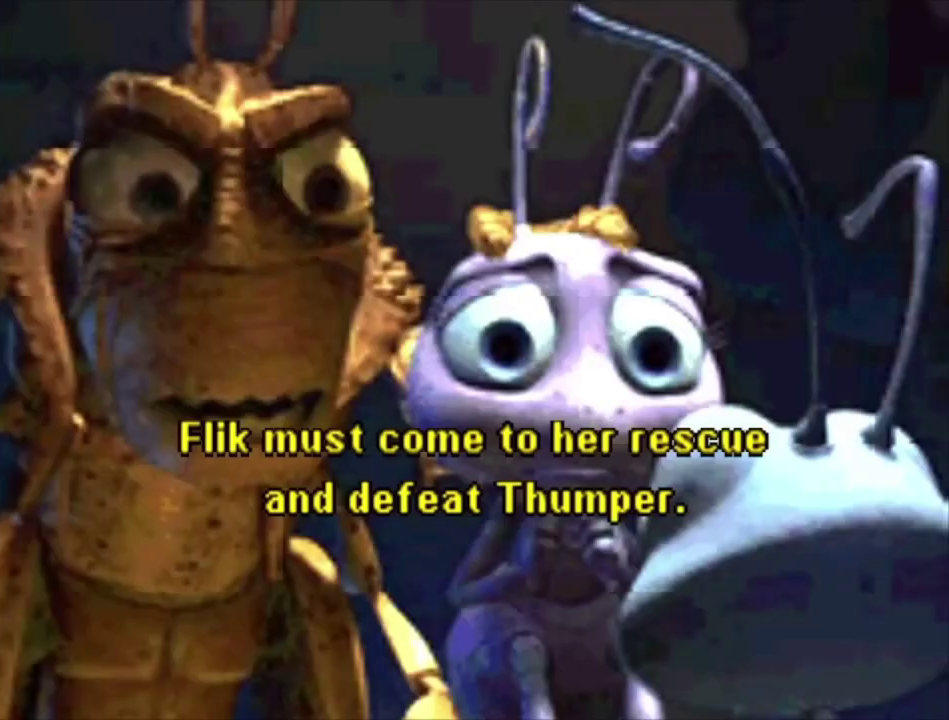
{"dt_ms": 500, "buttons": [], "left_stick": "center", "right_stick": "center", "events": [[67, "A", "up"], [167, "A", "down"], [267, "A", "up"]]}